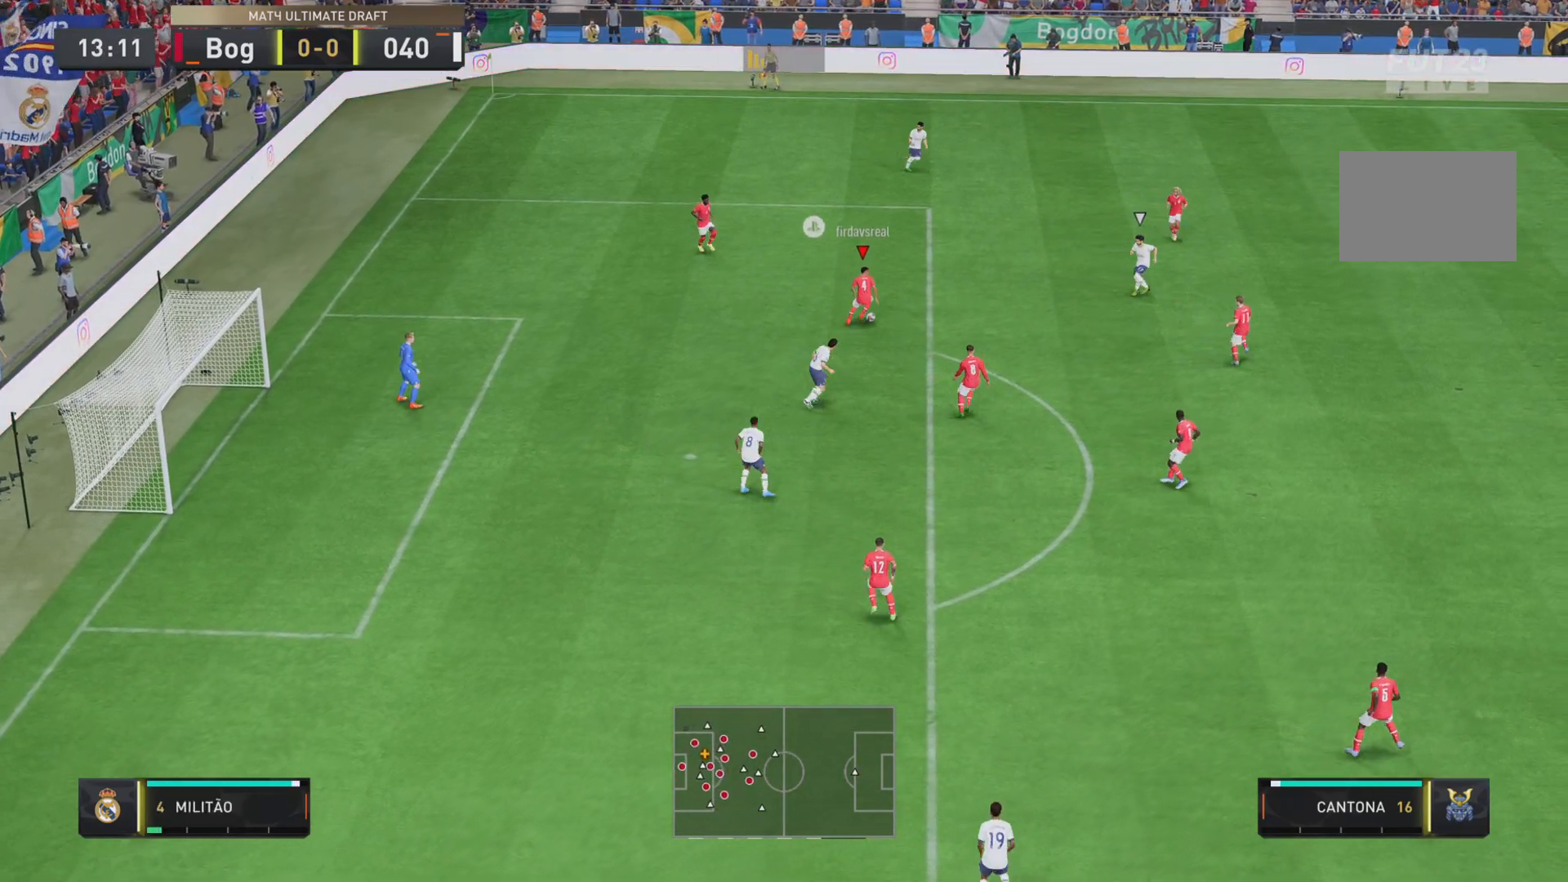
Gameplay with a controller (PlayStation layout); each line is a JSON object with the inputs held at the frame after it. "events" lists button and stick changes between this image and that frame as [ms after this image, input, new state], when the widget could be followed in between. Not read: L3 R3.
{"buttons": ["R1"], "left_stick": "down-right", "right_stick": "center", "events": [[51, "CROSS", "down"], [151, "CROSS", "up"], [384, "R1", "down"]]}
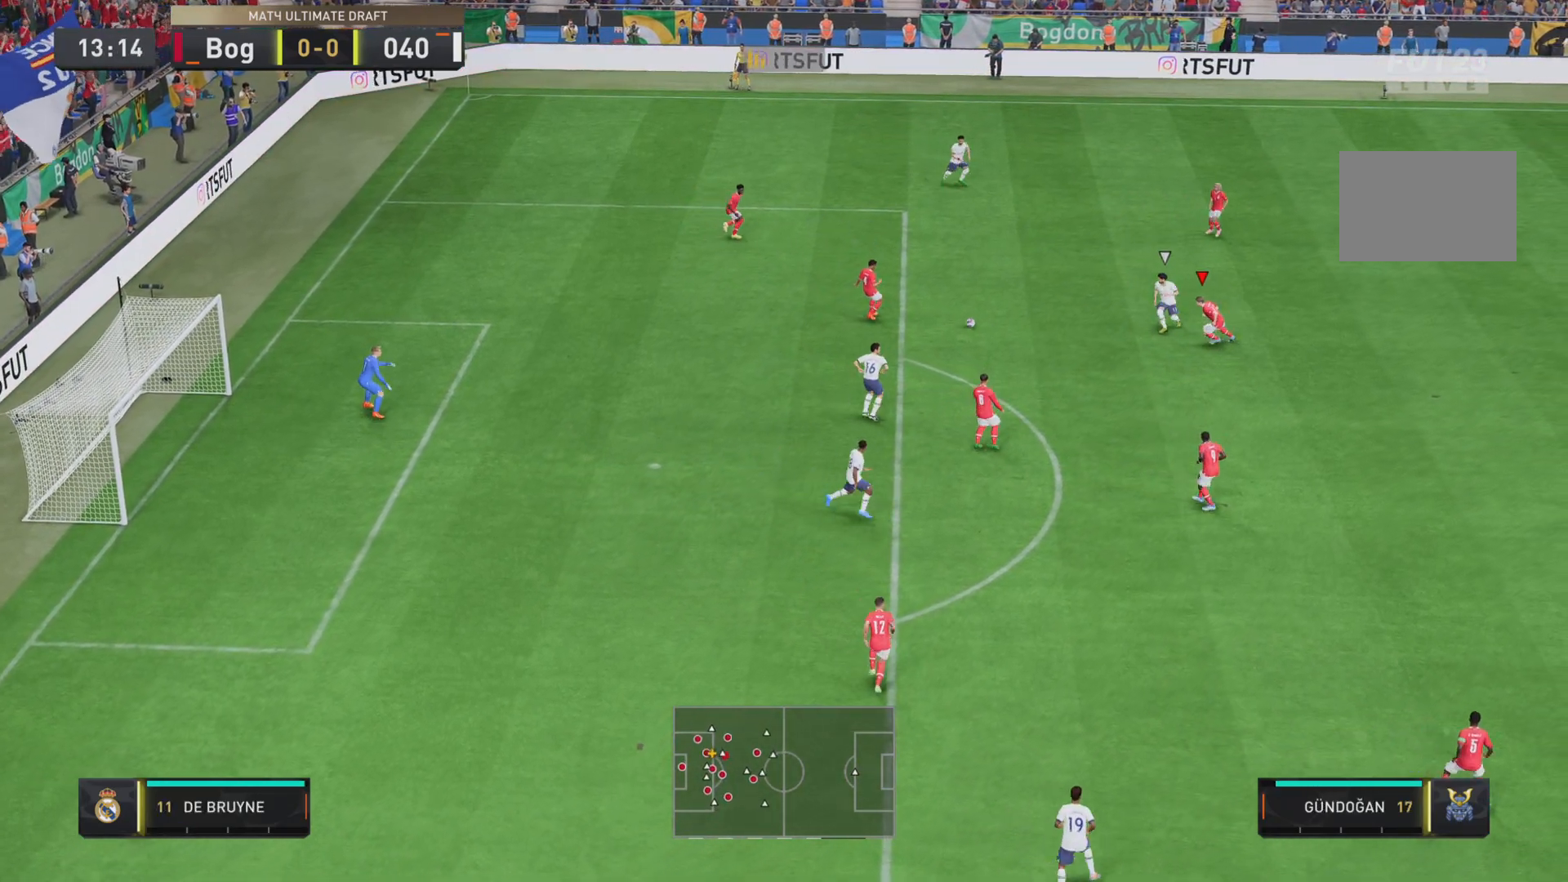
{"buttons": [], "left_stick": "down-left", "right_stick": "center", "events": [[17, "R1", "up"], [484, "left_stick", "down-left"]]}
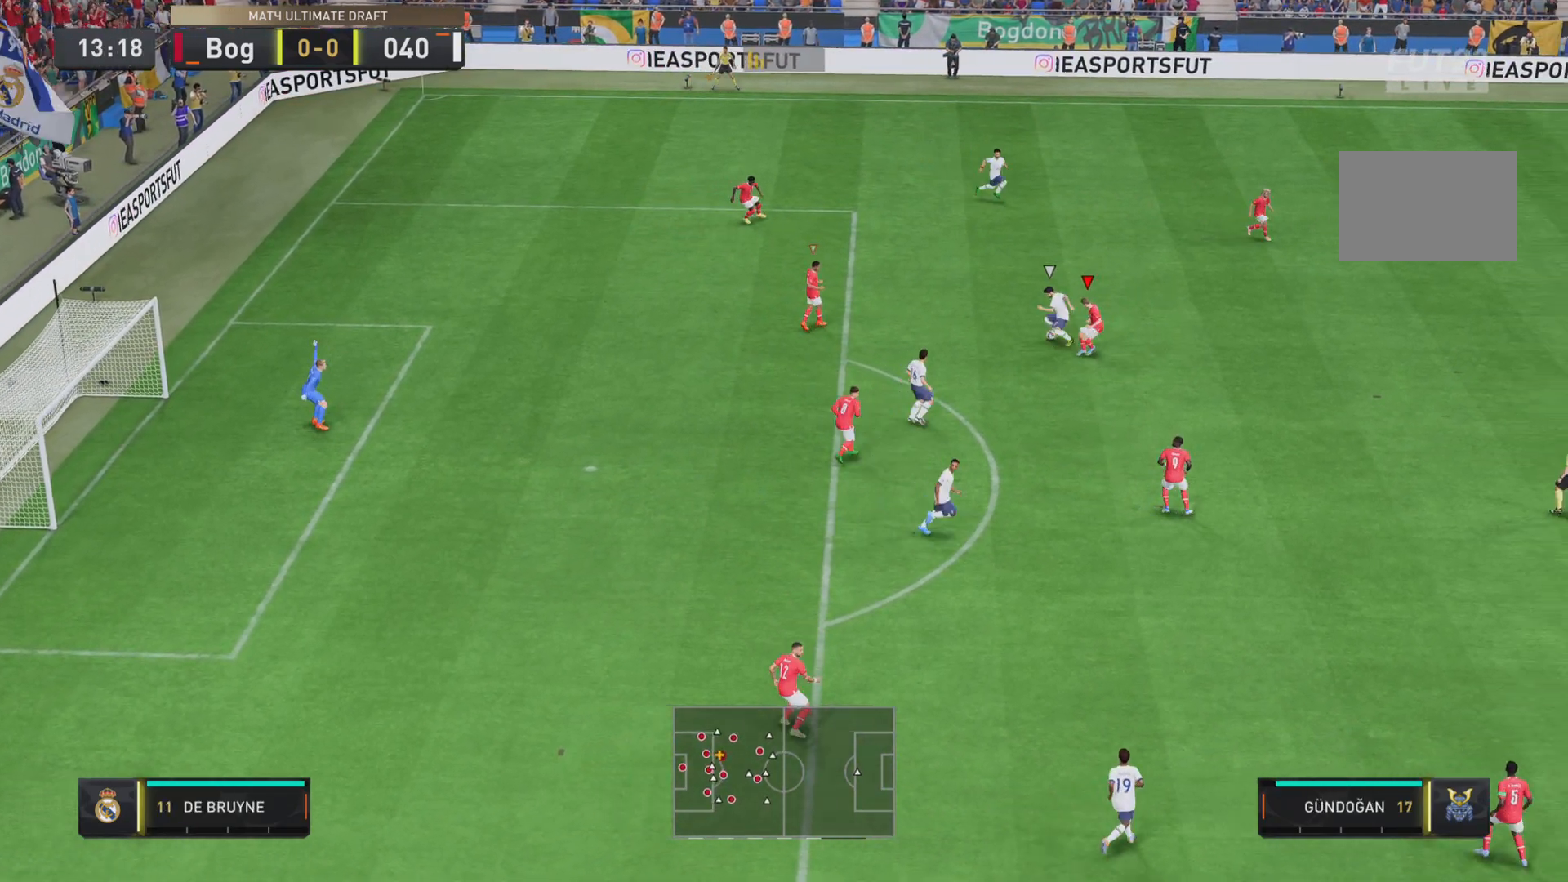
{"buttons": ["SQUARE", "R1"], "left_stick": "down-left", "right_stick": "center", "events": [[134, "R1", "down"], [234, "SQUARE", "down"]]}
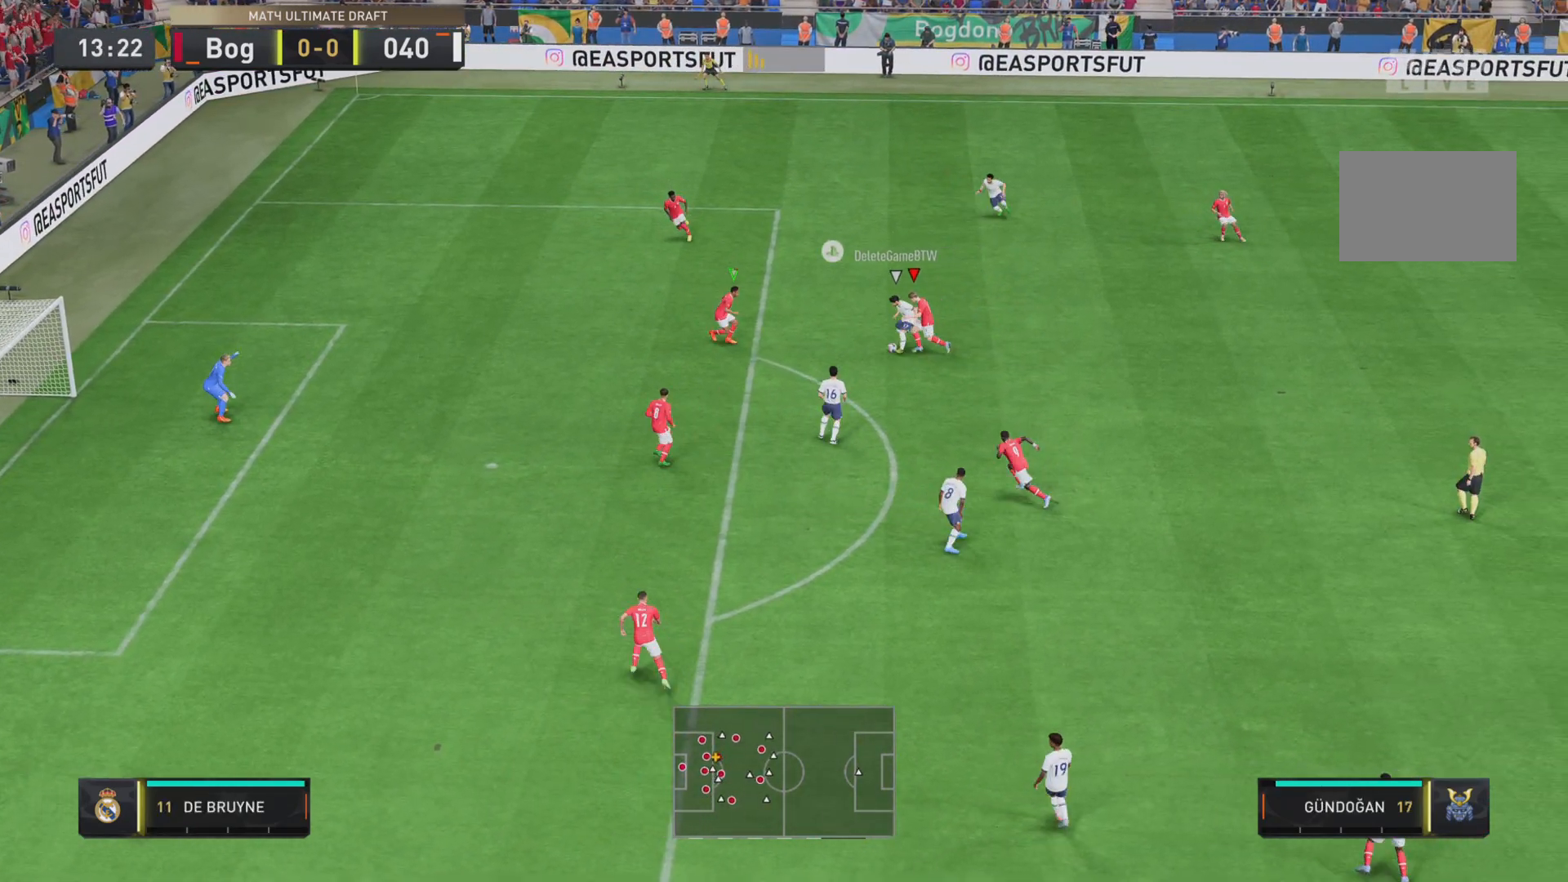
{"buttons": ["SQUARE", "R1", "R2"], "left_stick": "down", "right_stick": "center", "events": [[100, "left_stick", "down"], [234, "L2", "down"], [317, "R2", "down"], [500, "L2", "up"]]}
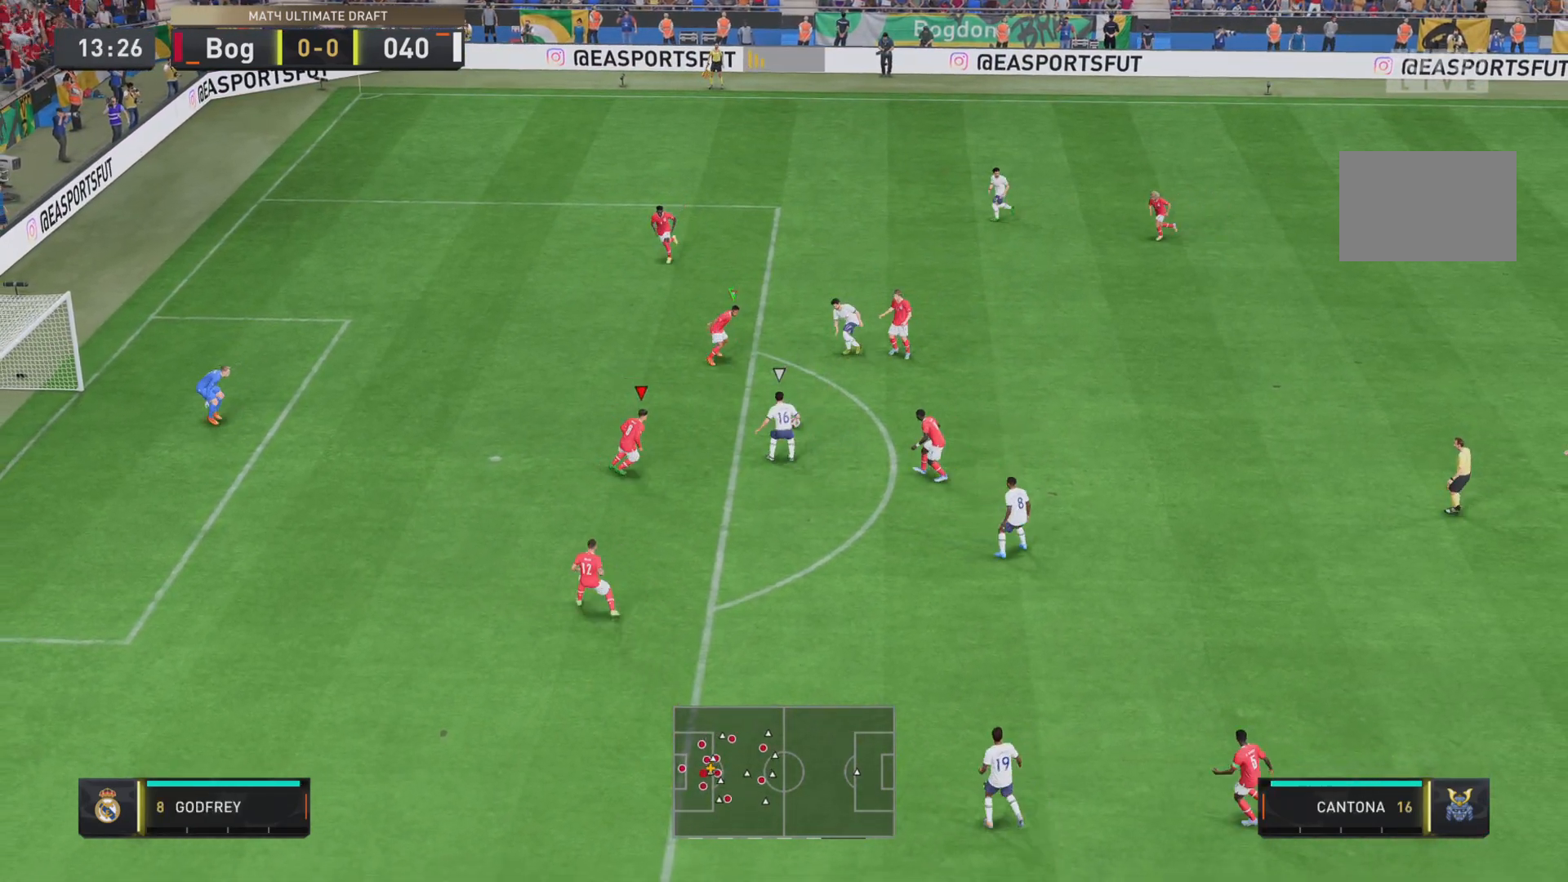
{"buttons": ["SQUARE", "R1", "R2"], "left_stick": "right", "right_stick": "center", "events": [[501, "left_stick", "right"]]}